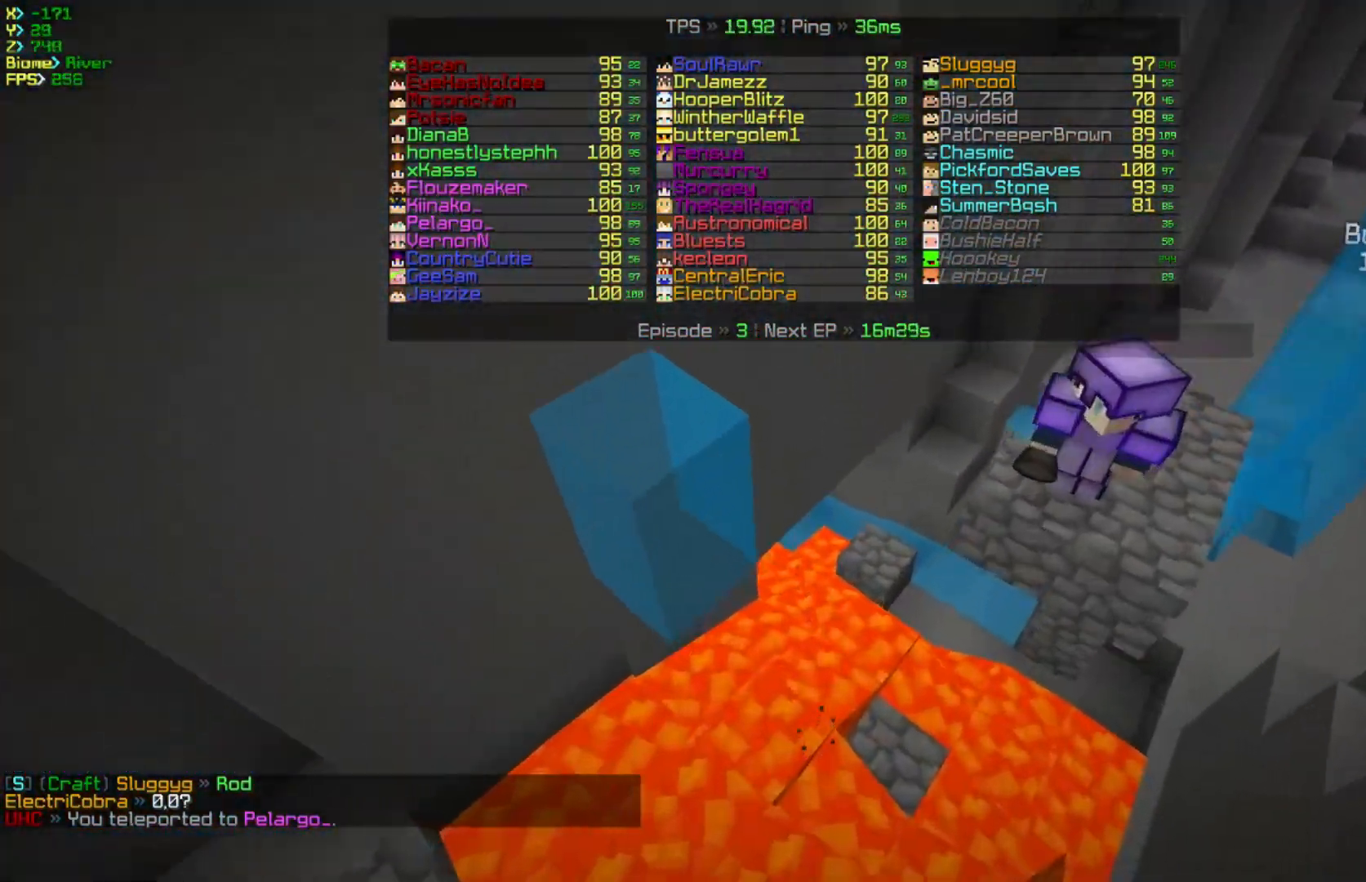
Gameplay with keyboard and mouse; each line is a JSON object with the keys and mouse buttons held at the frame after it. "events" lists presses ("down") and releases ("up") of "a", "d", "s", "w", "mouse_left" and "mouse_right" between this image and that frame as [ms after this image, input, new state], when the widget could be followed in between. "mouse_left", "mouse_right" = the "left", "right" buttons of the "mouse" list. No other keys are recorded. Fast repeated clicks can show as one long hold. Mouse movement is not recorded.
{"keys": ["w"], "mouse": [], "events": []}
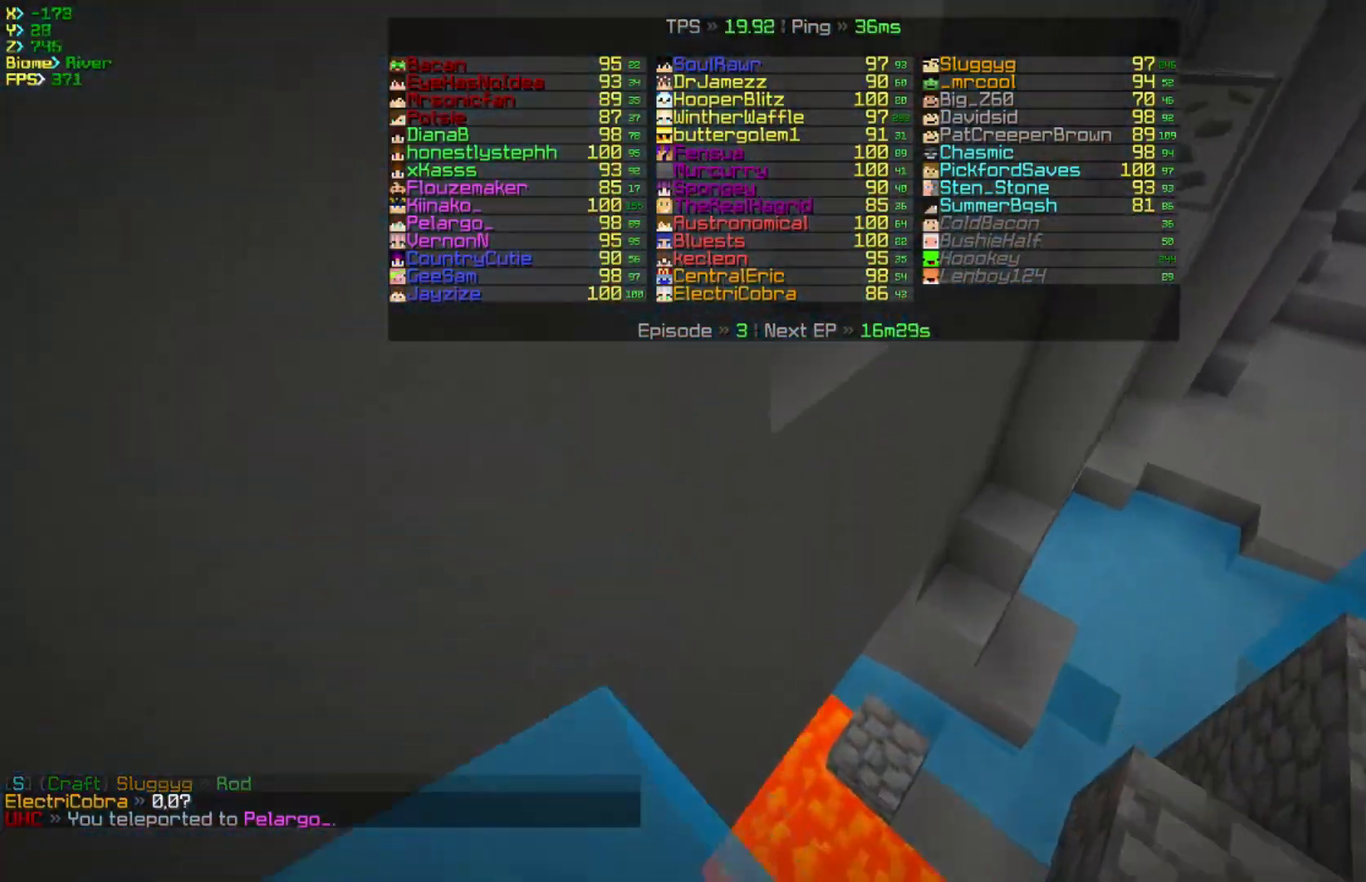
{"keys": ["d", "w"], "mouse": [], "events": [[250, "d", "down"]]}
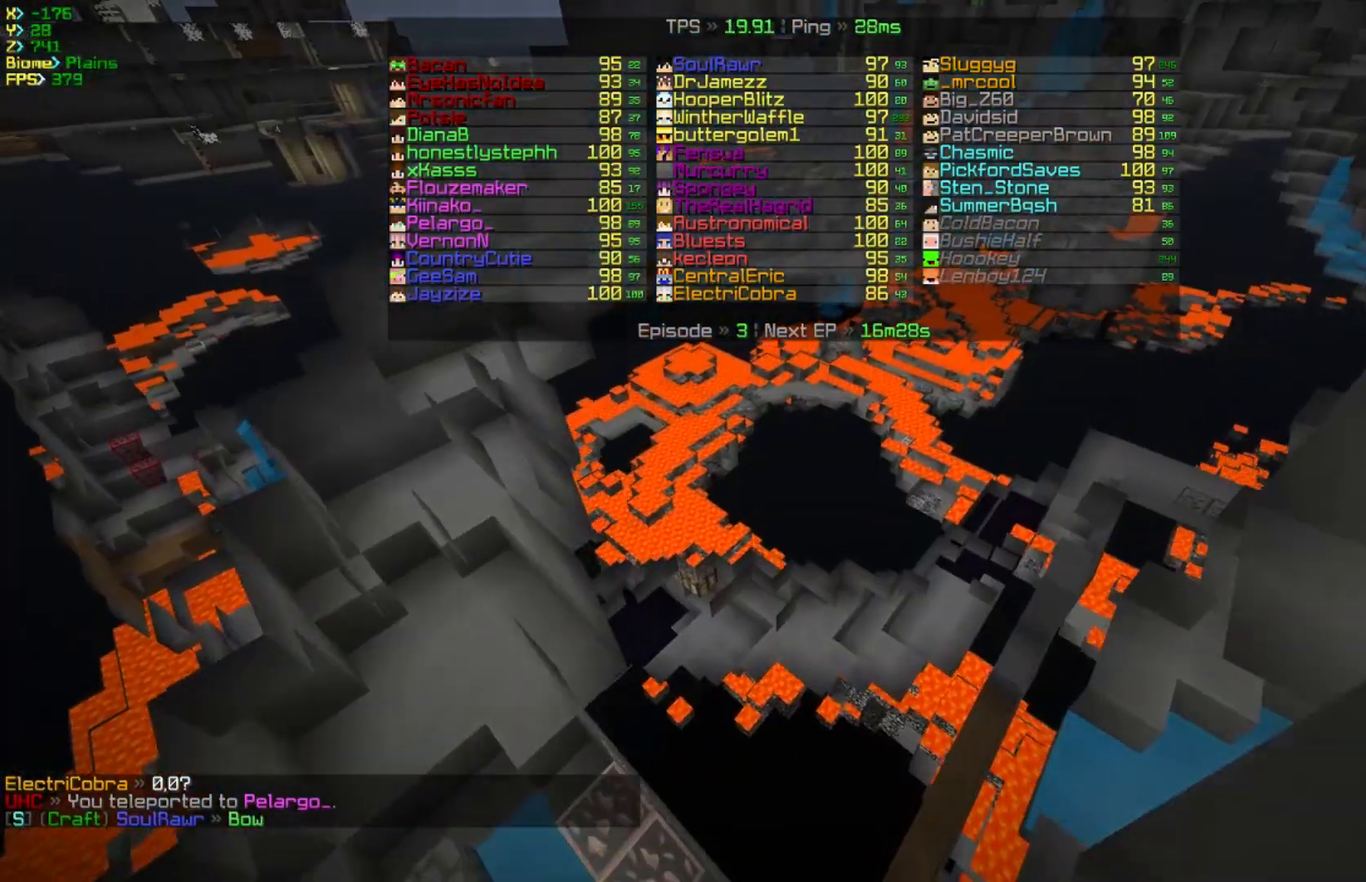
{"keys": ["w"], "mouse": [], "events": [[217, "d", "up"]]}
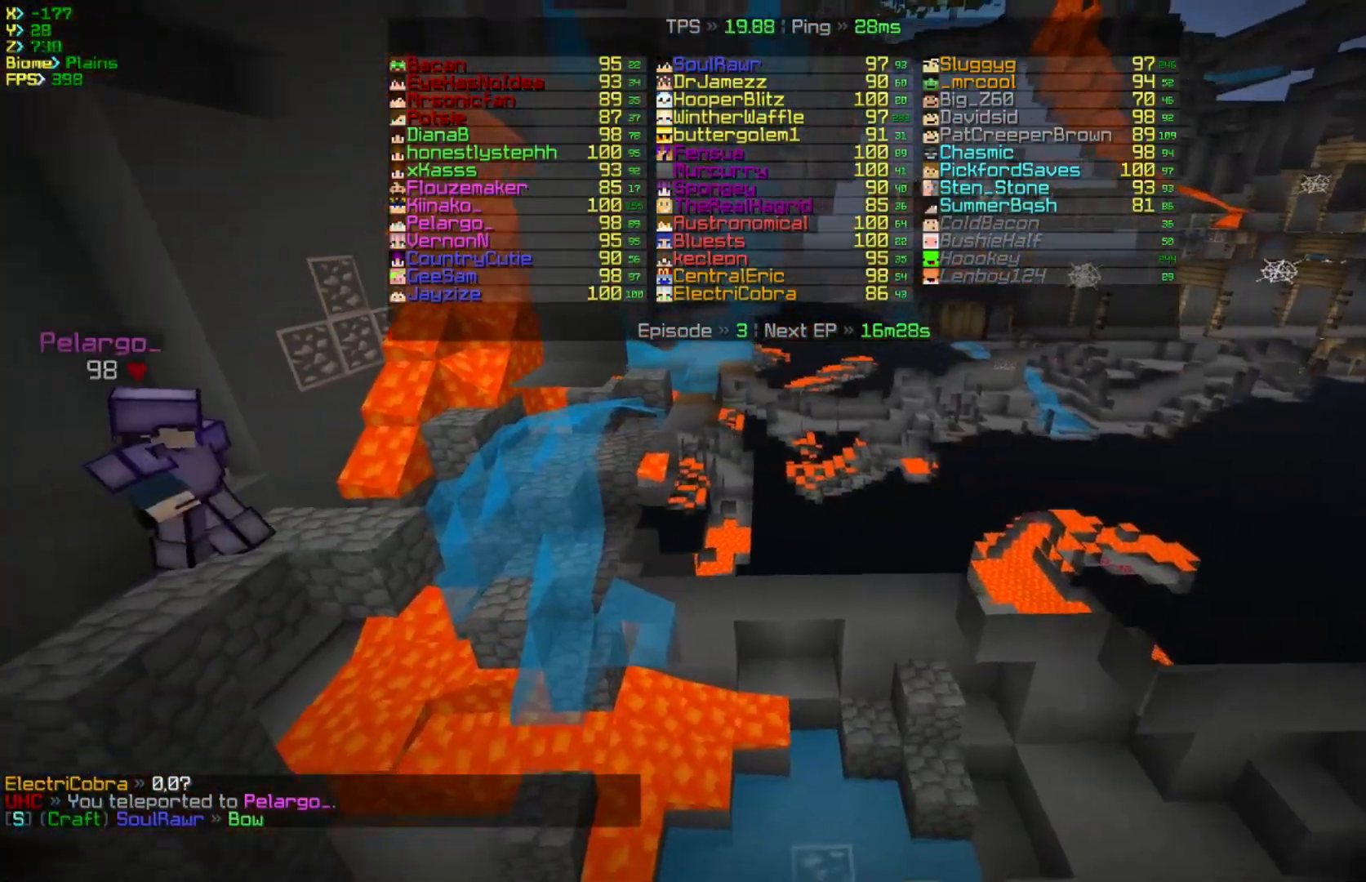
{"keys": ["d", "w"], "mouse": [], "events": [[383, "d", "down"]]}
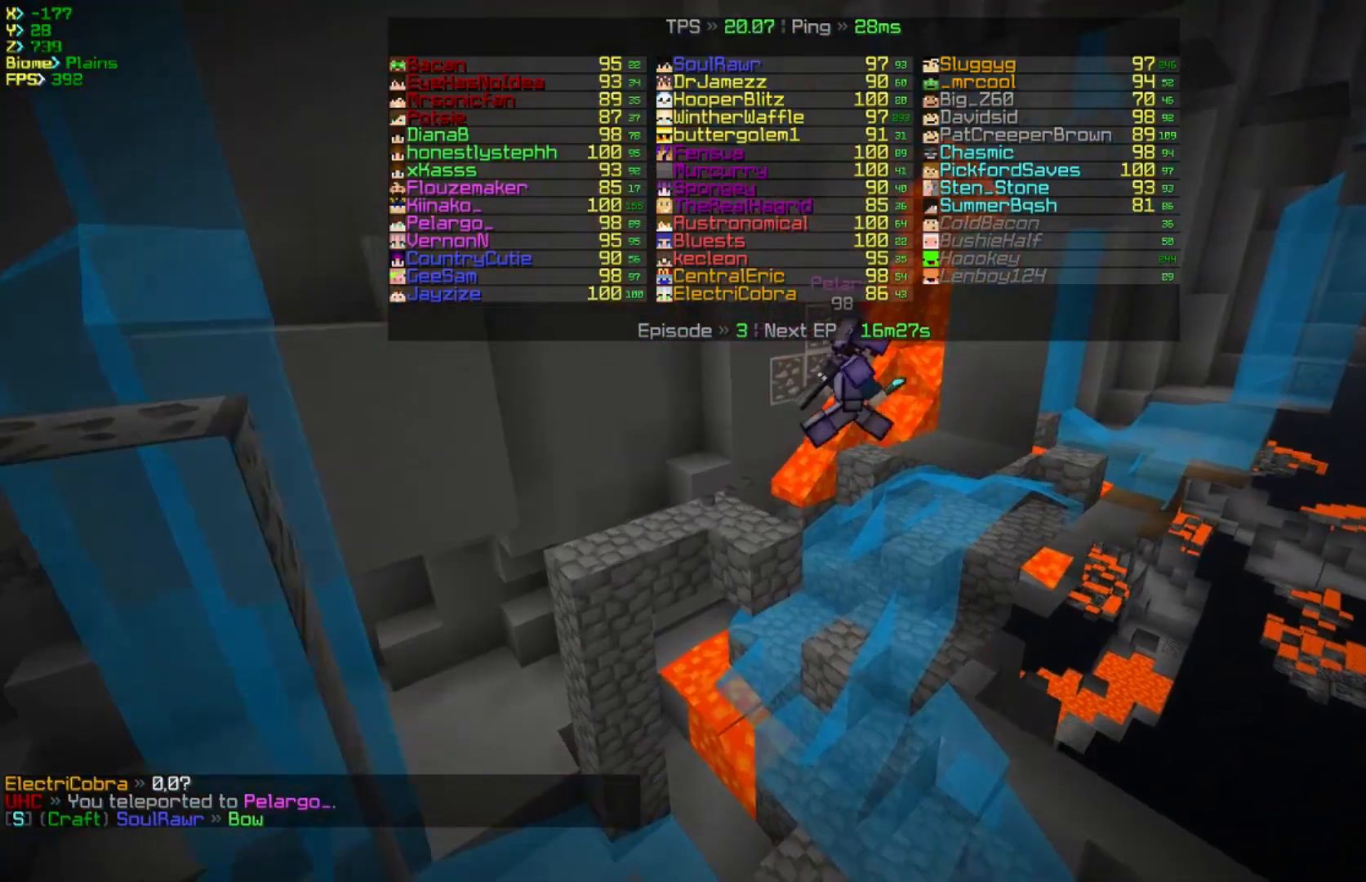
{"keys": ["w"], "mouse": [], "events": [[117, "d", "up"]]}
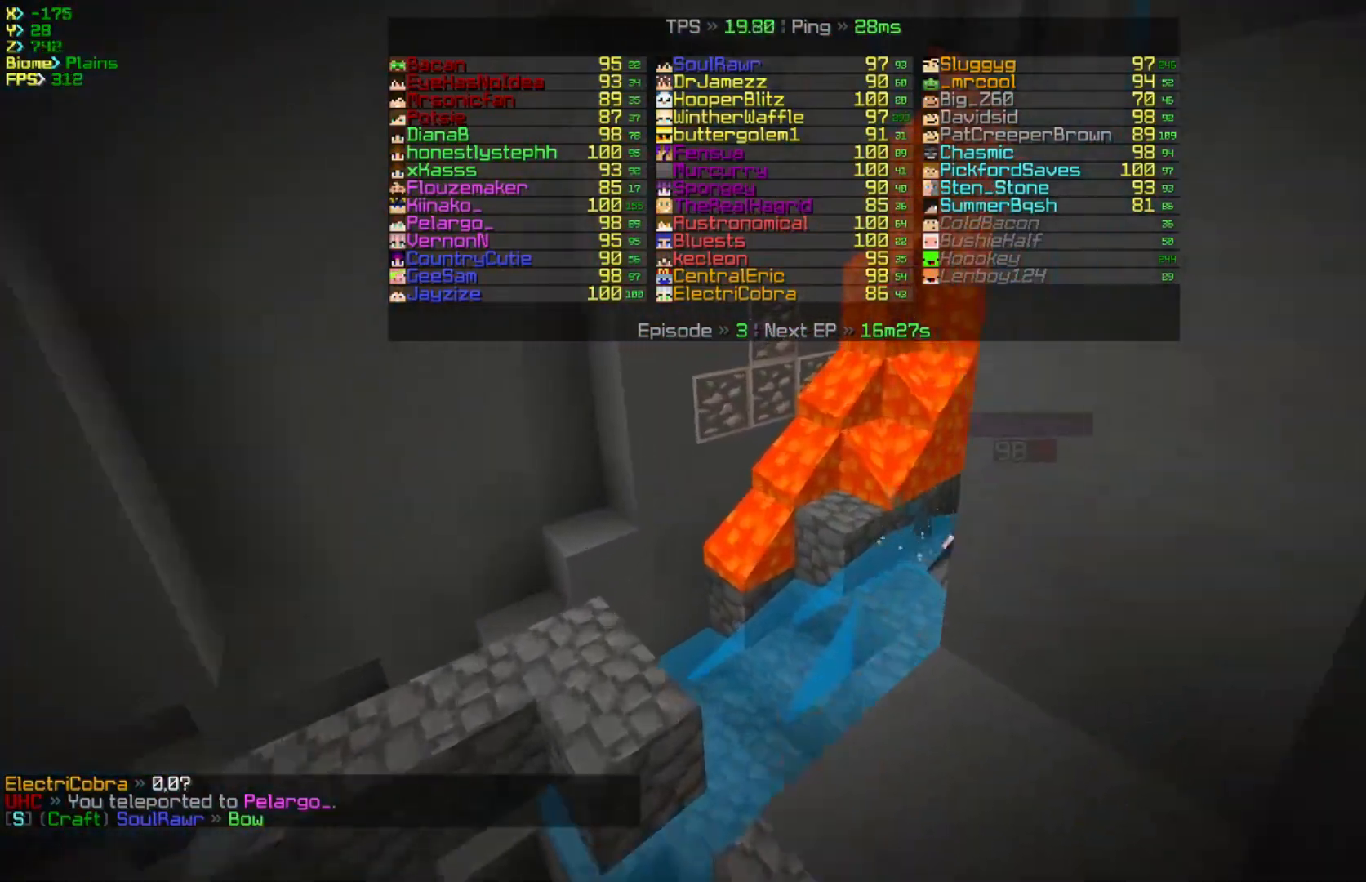
{"keys": ["d", "w"], "mouse": [], "events": [[300, "d", "down"]]}
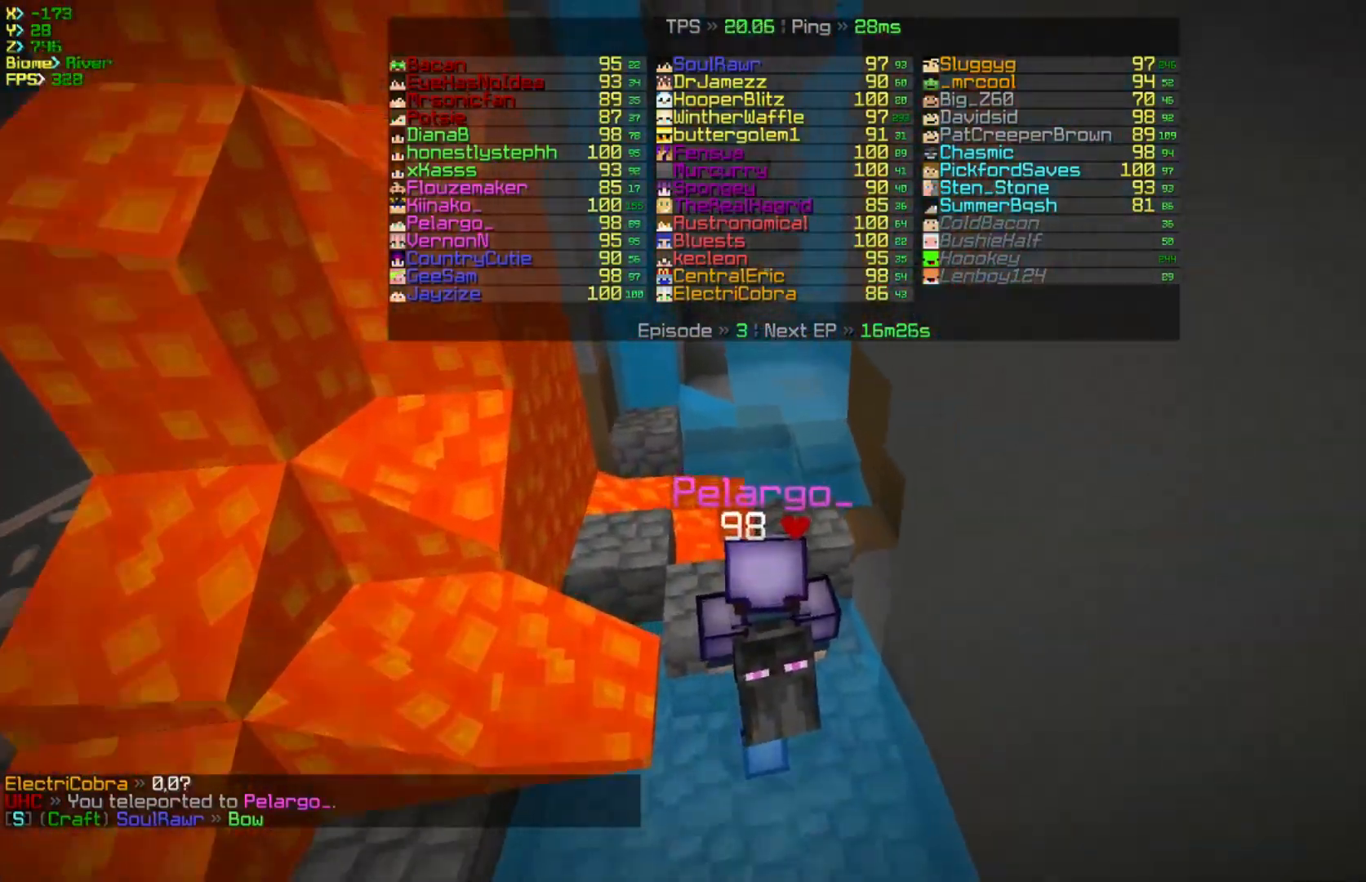
{"keys": ["d", "w"], "mouse": [], "events": []}
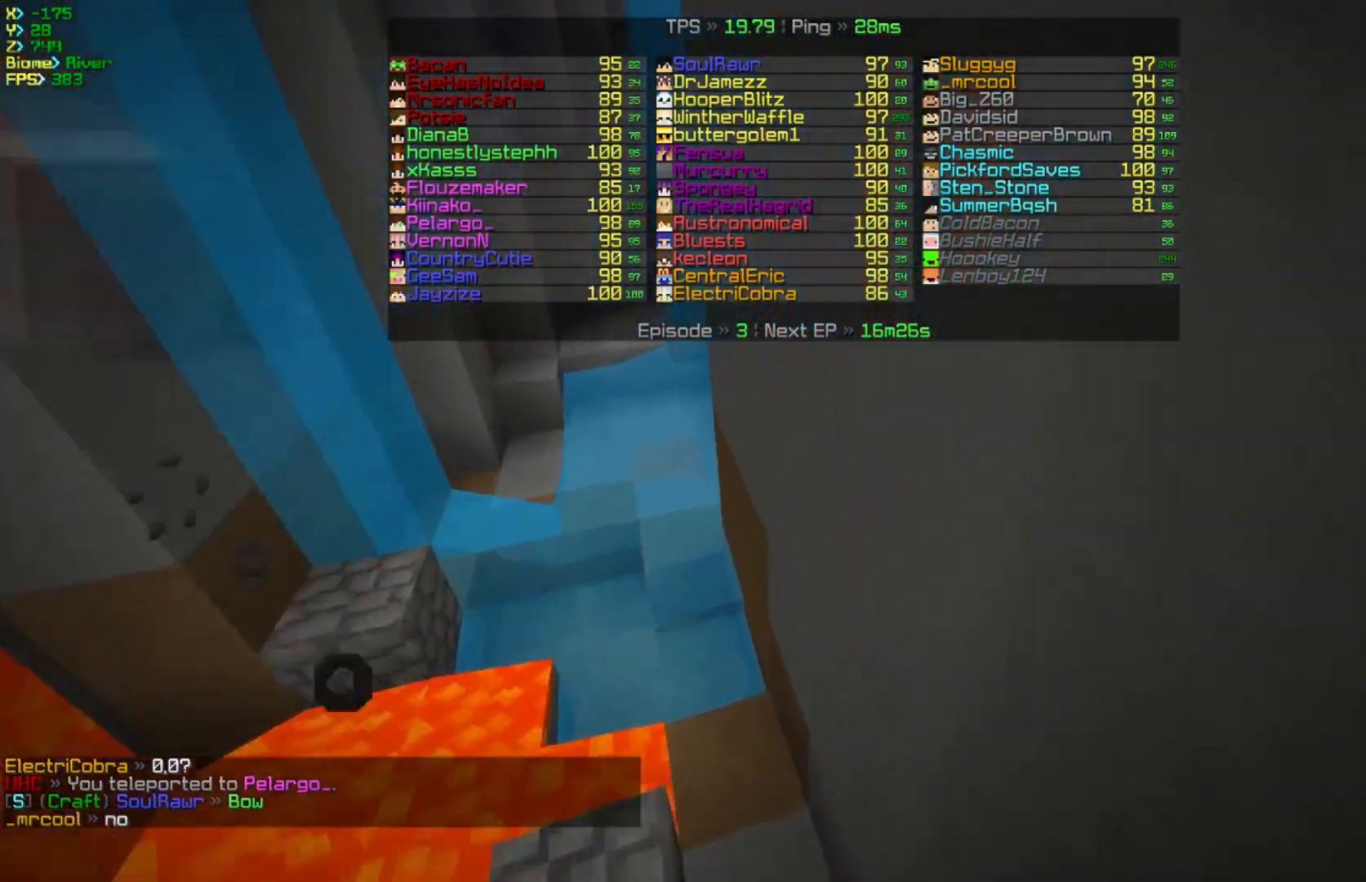
{"keys": [], "mouse": [], "events": [[350, "d", "up"], [433, "w", "up"]]}
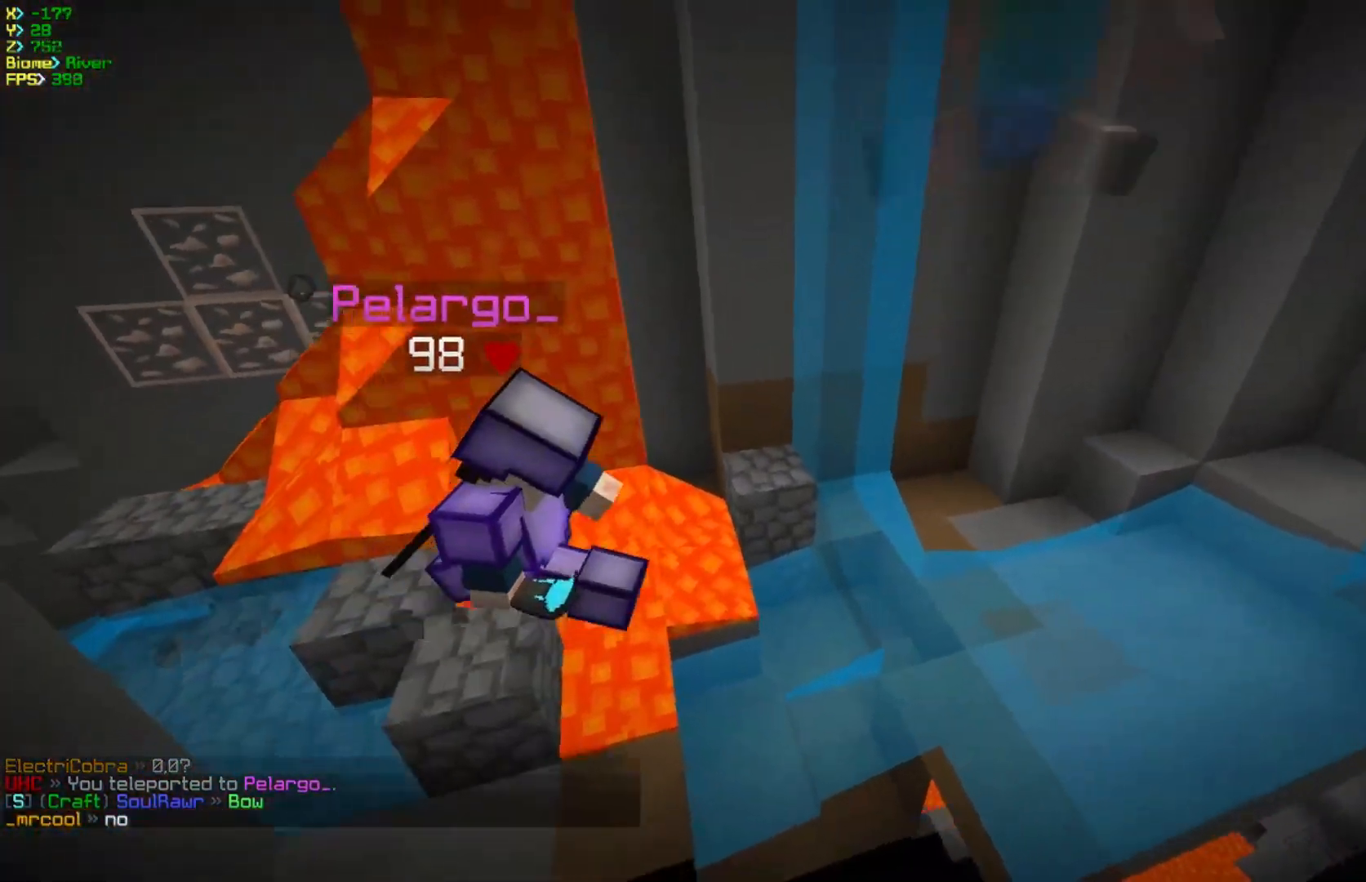
{"keys": ["a", "w"], "mouse": [], "events": [[183, "a", "down"], [183, "w", "down"]]}
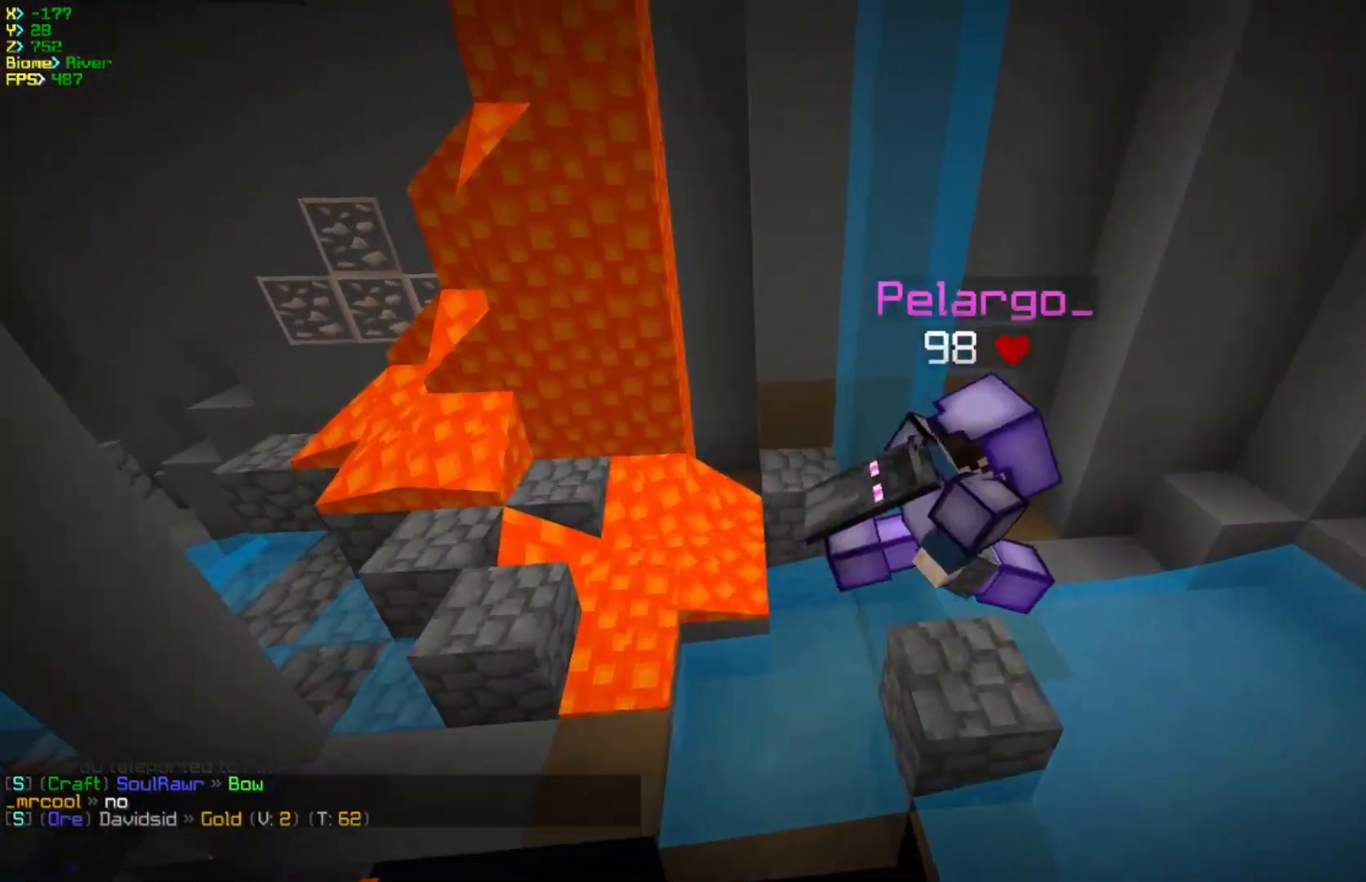
{"keys": ["d", "w"], "mouse": [], "events": [[167, "a", "up"], [317, "d", "down"]]}
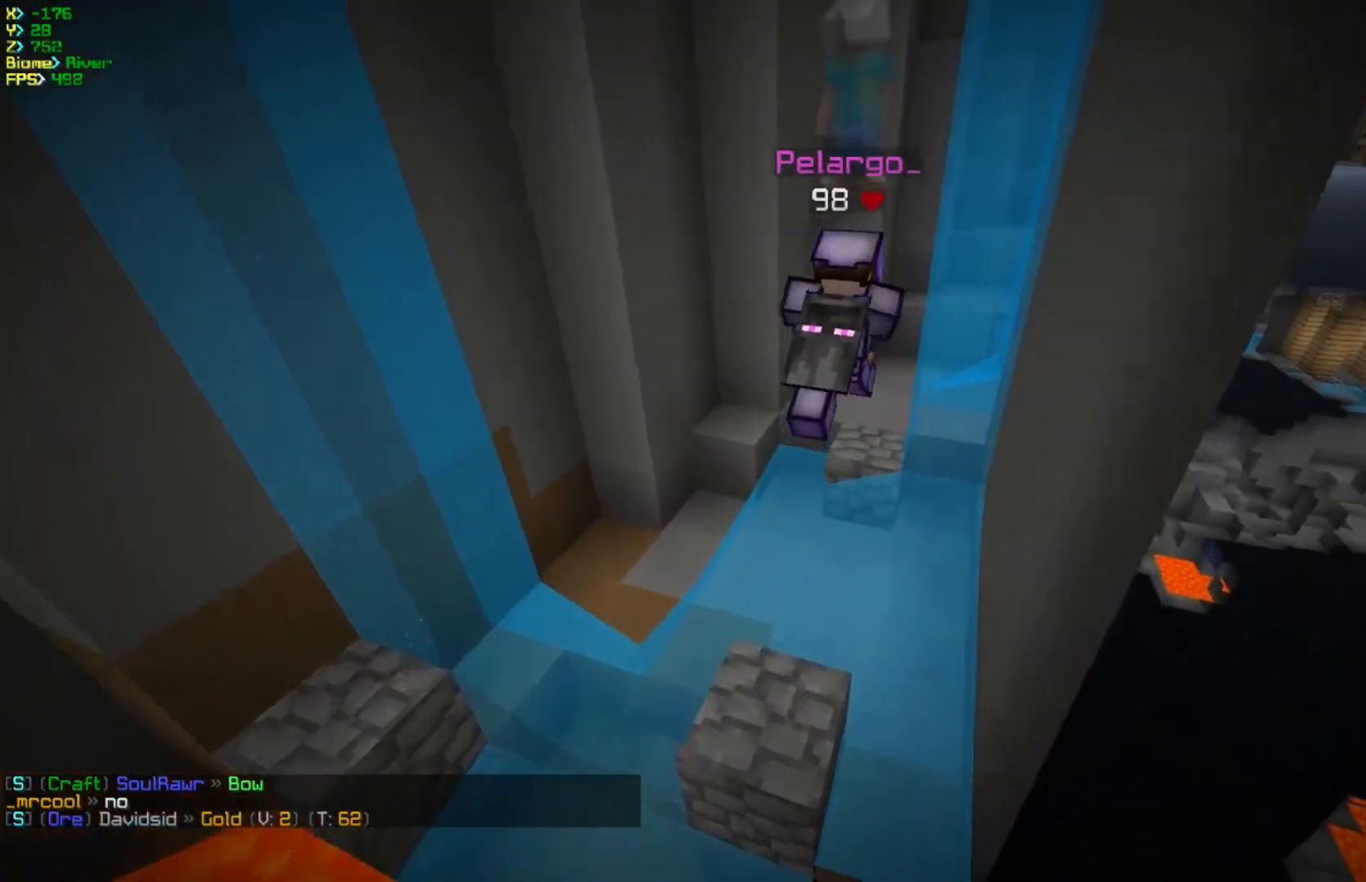
{"keys": ["d", "w"], "mouse": [], "events": []}
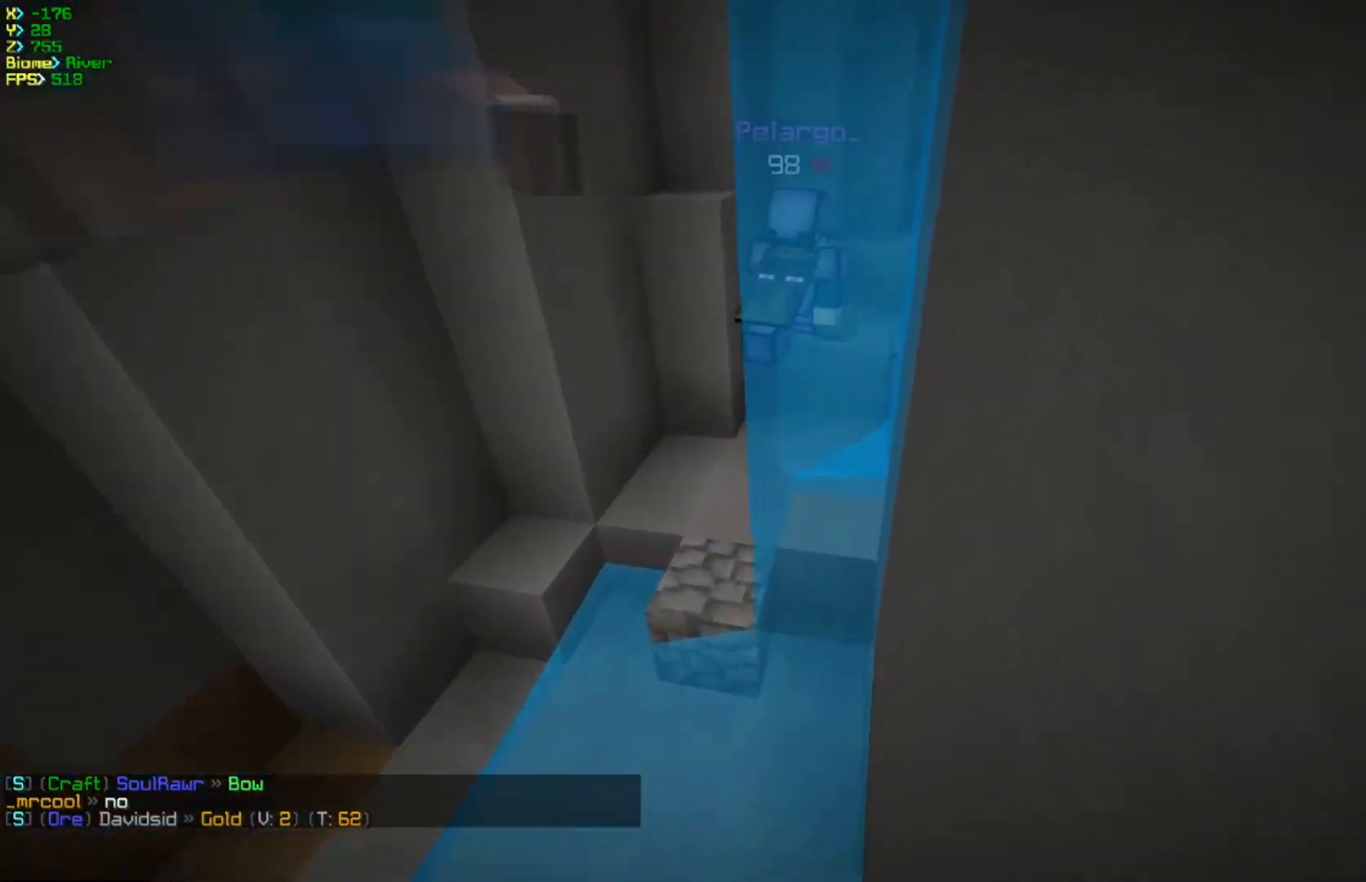
{"keys": ["w"], "mouse": [], "events": [[500, "d", "up"]]}
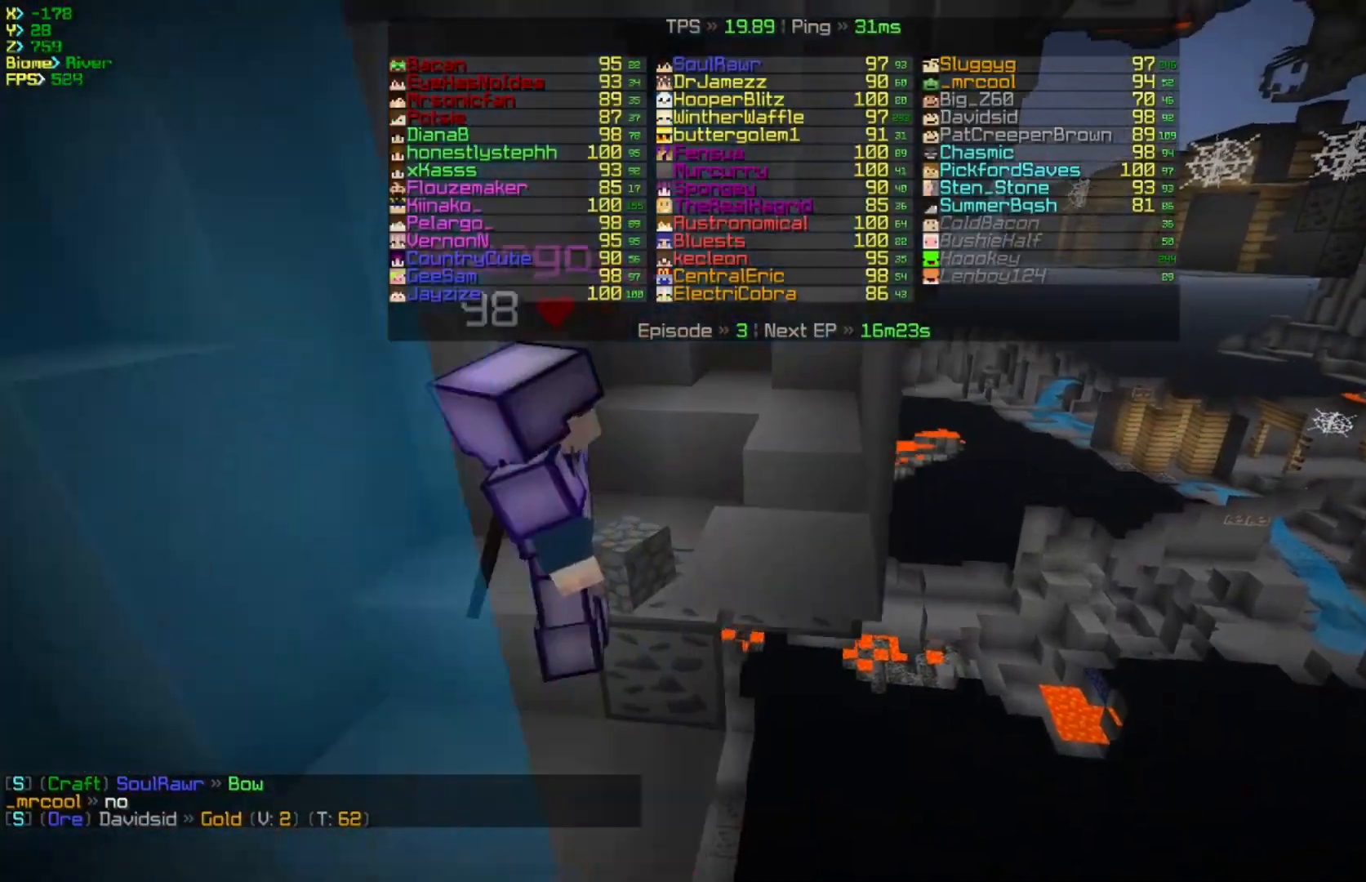
{"keys": ["d", "w"], "mouse": [], "events": [[317, "d", "down"]]}
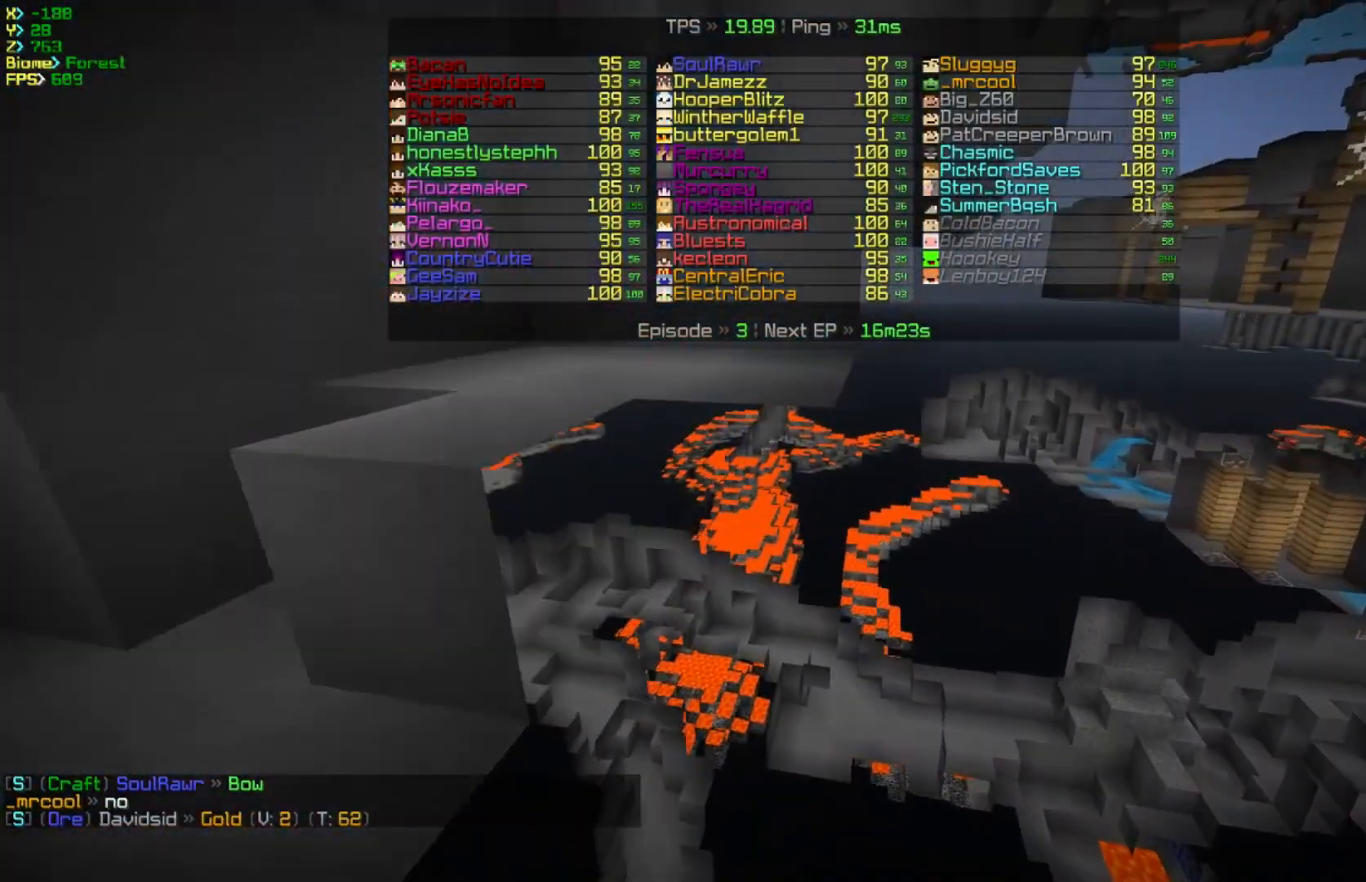
{"keys": ["d", "w"], "mouse": [], "events": [[17, "d", "up"], [400, "d", "down"]]}
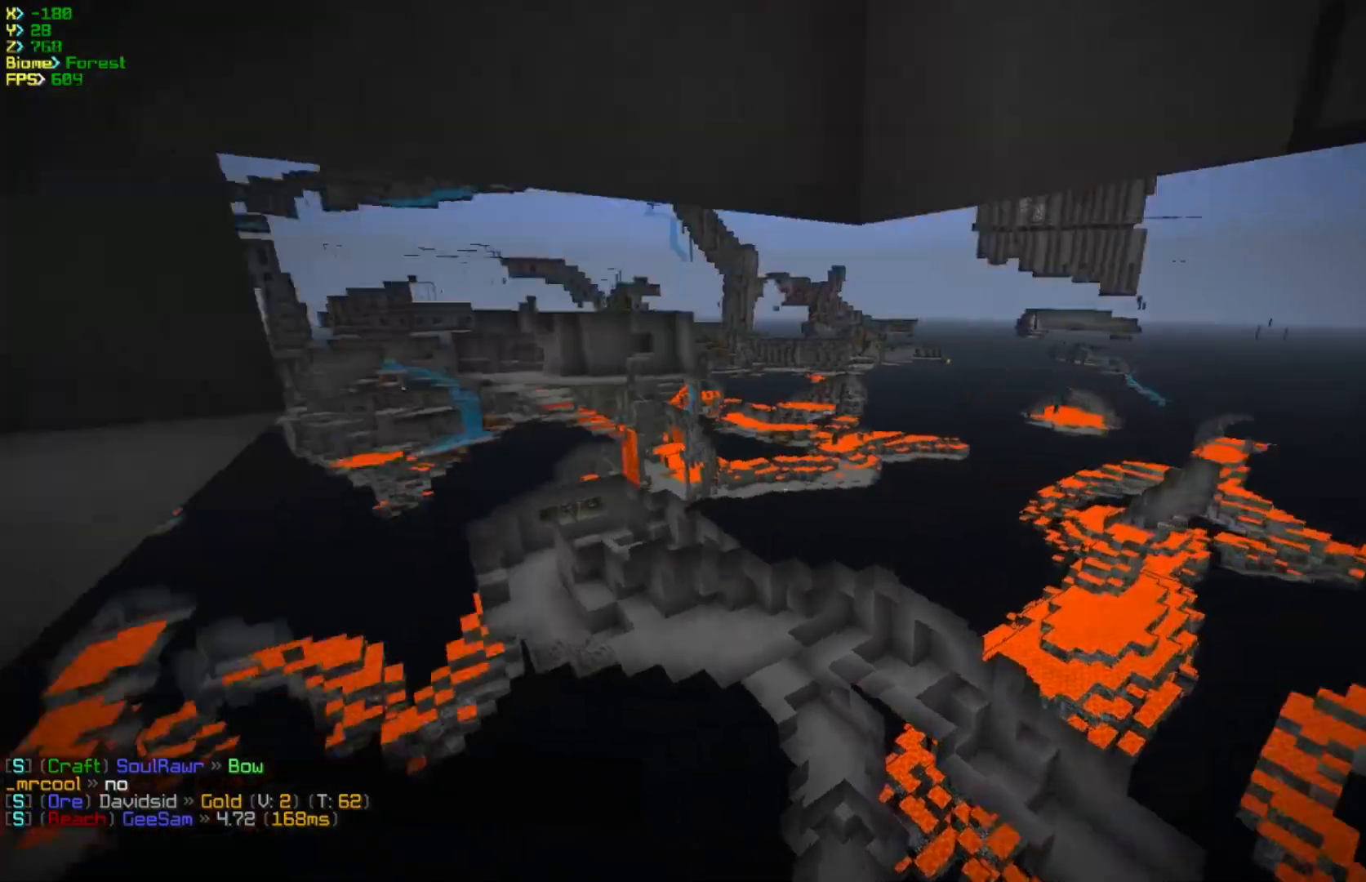
{"keys": ["w"], "mouse": [], "events": [[283, "d", "up"]]}
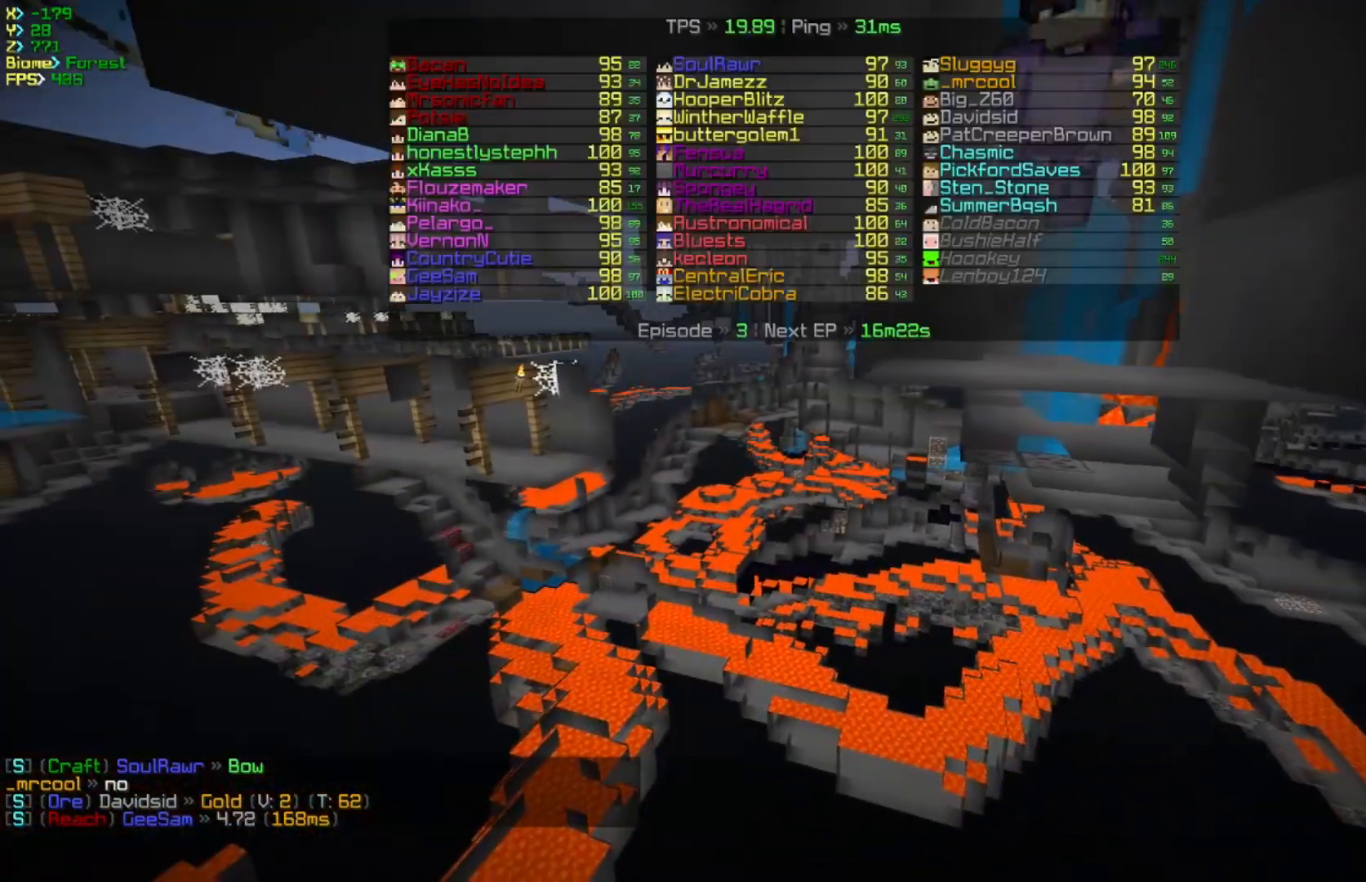
{"keys": ["w"], "mouse": [], "events": []}
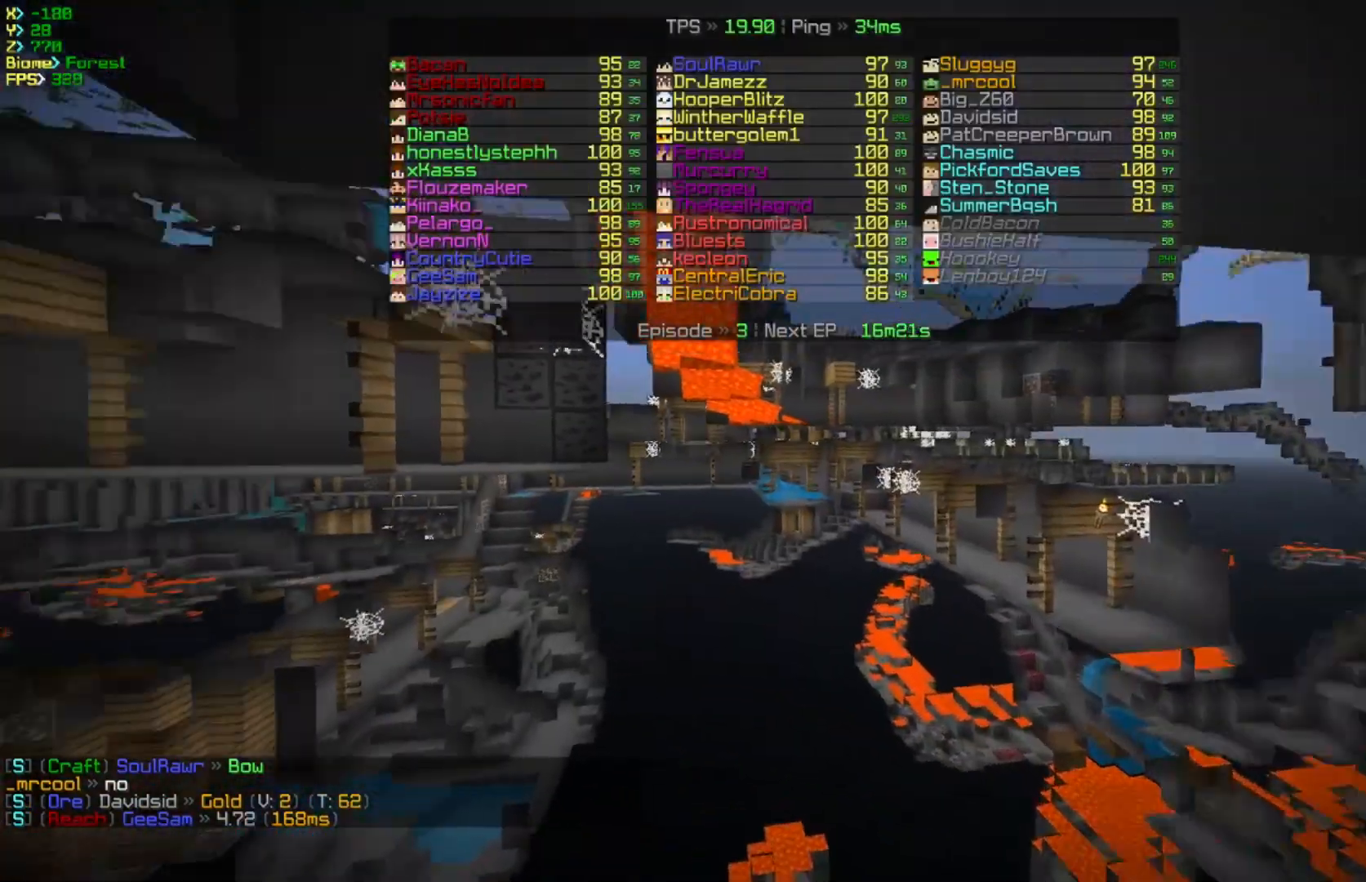
{"keys": ["w"], "mouse": [], "events": []}
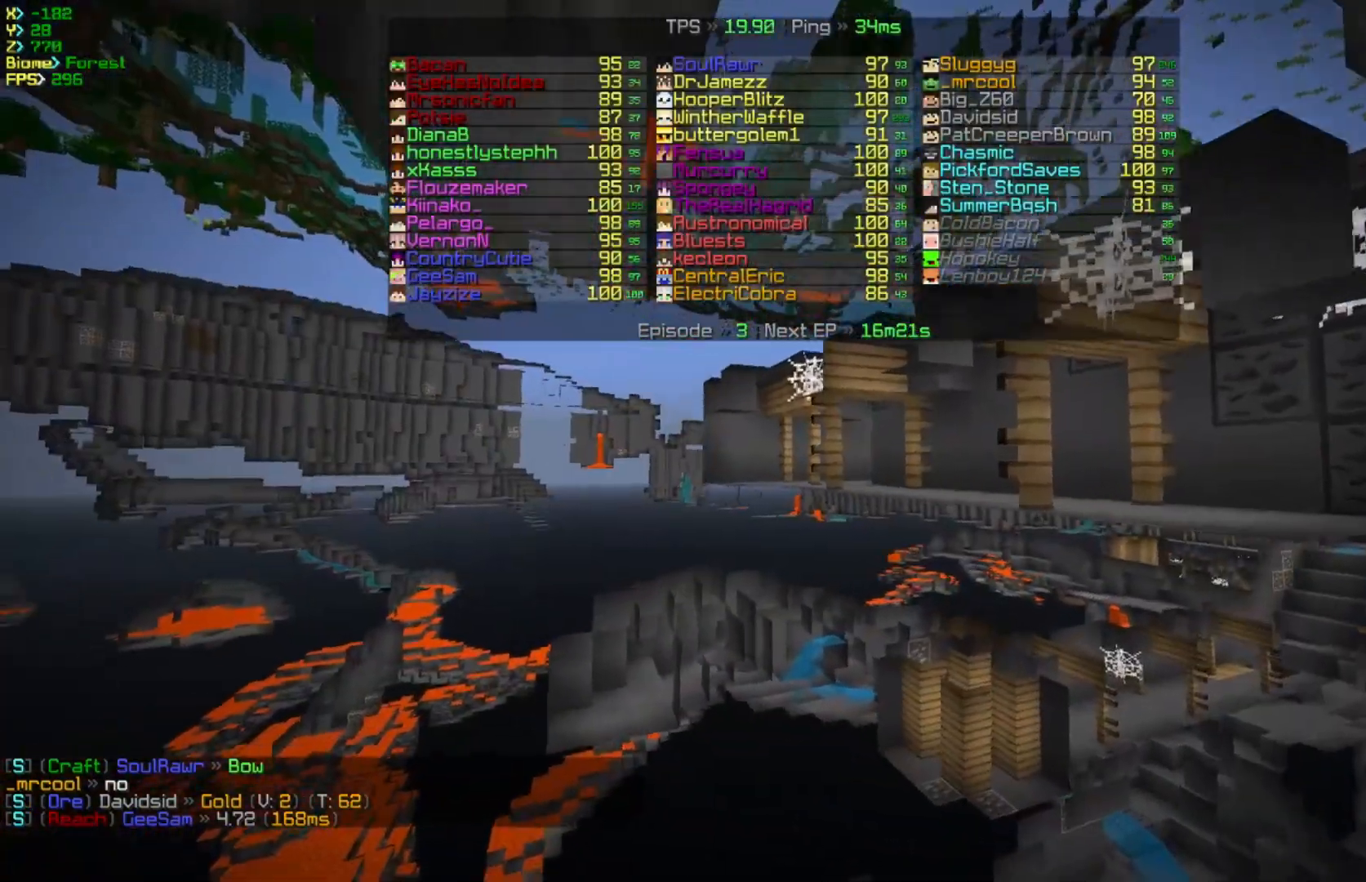
{"keys": ["w"], "mouse": [], "events": []}
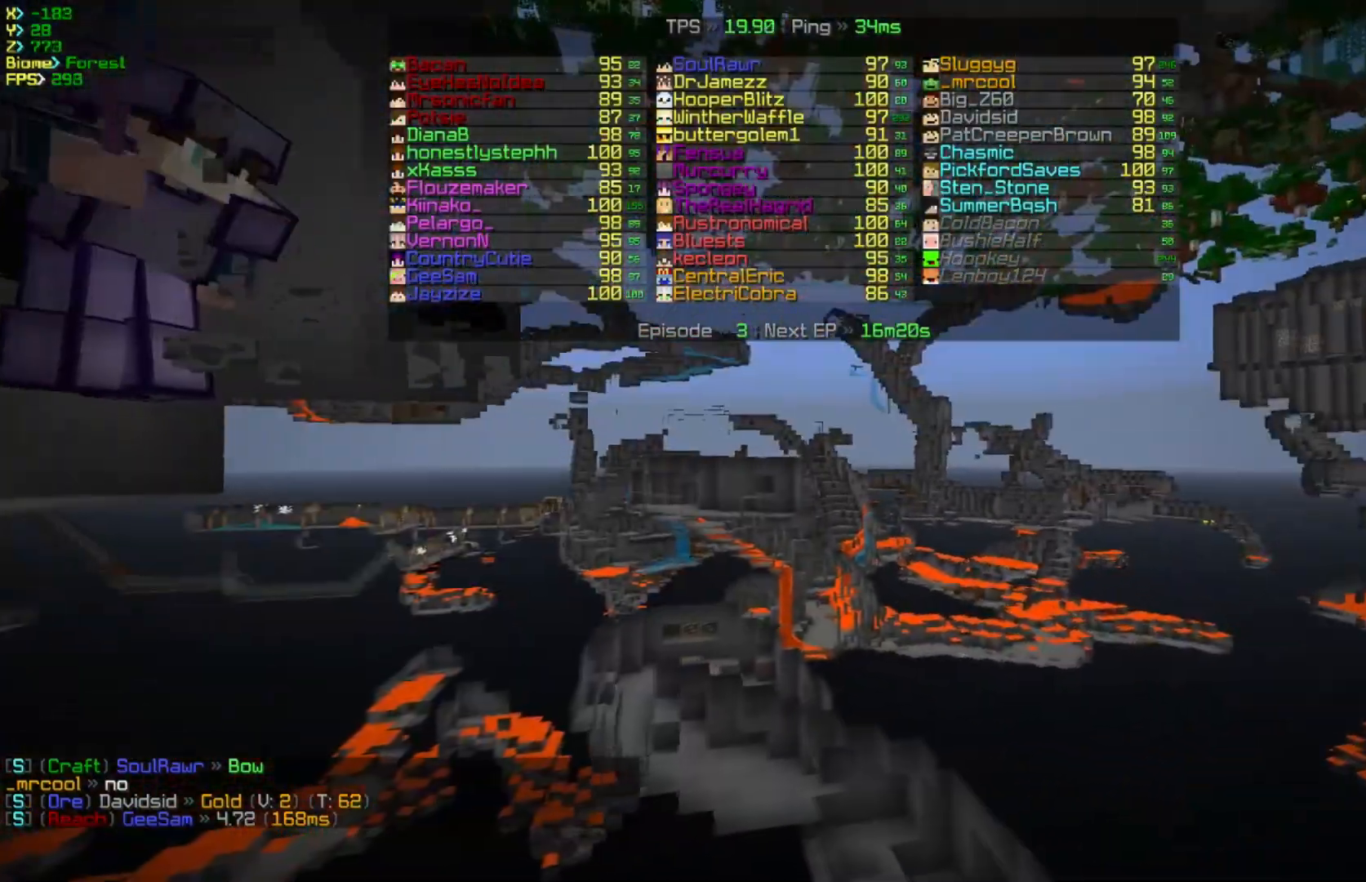
{"keys": ["w"], "mouse": [], "events": []}
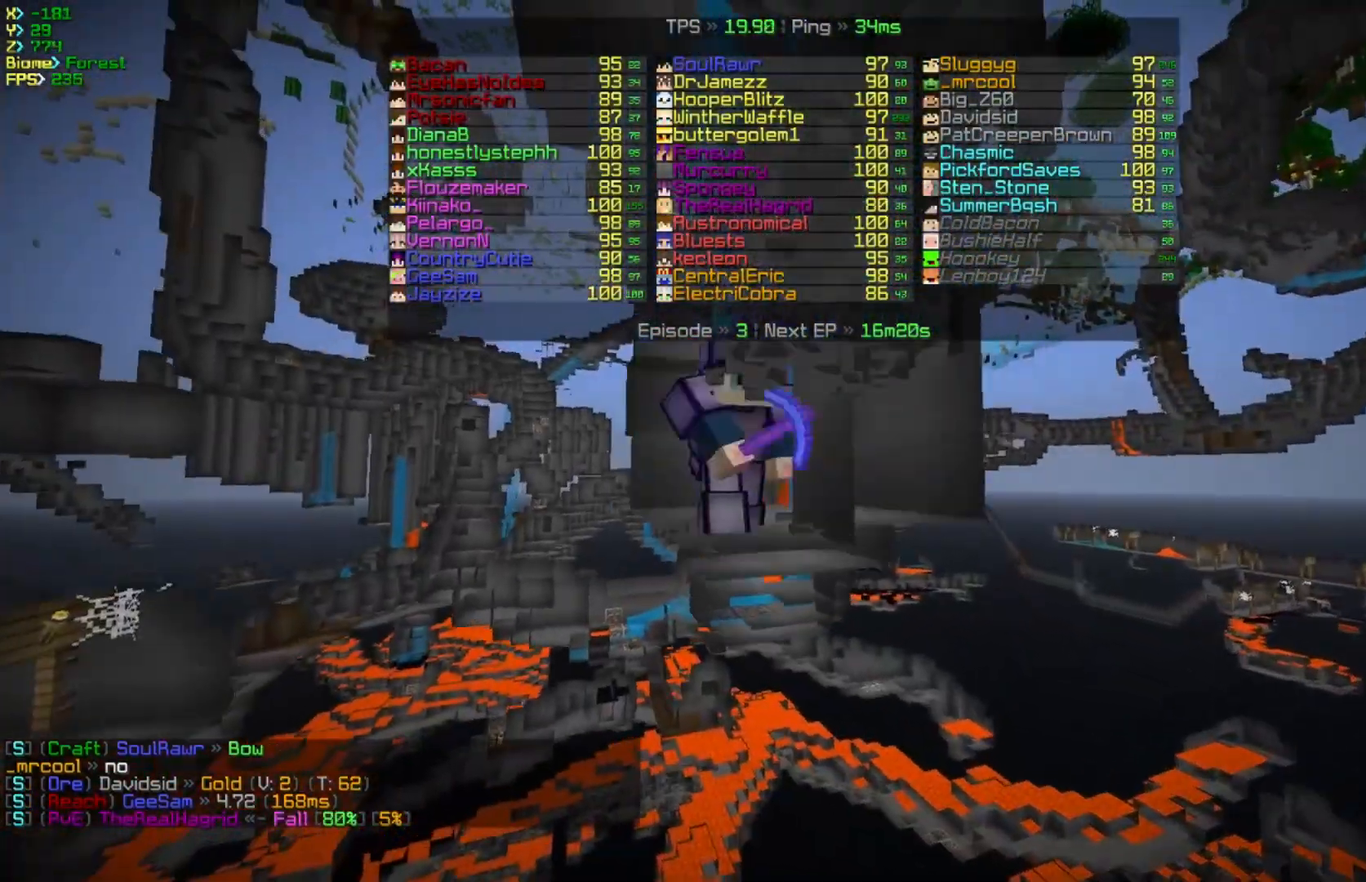
{"keys": ["d", "w"], "mouse": [], "events": [[350, "d", "down"]]}
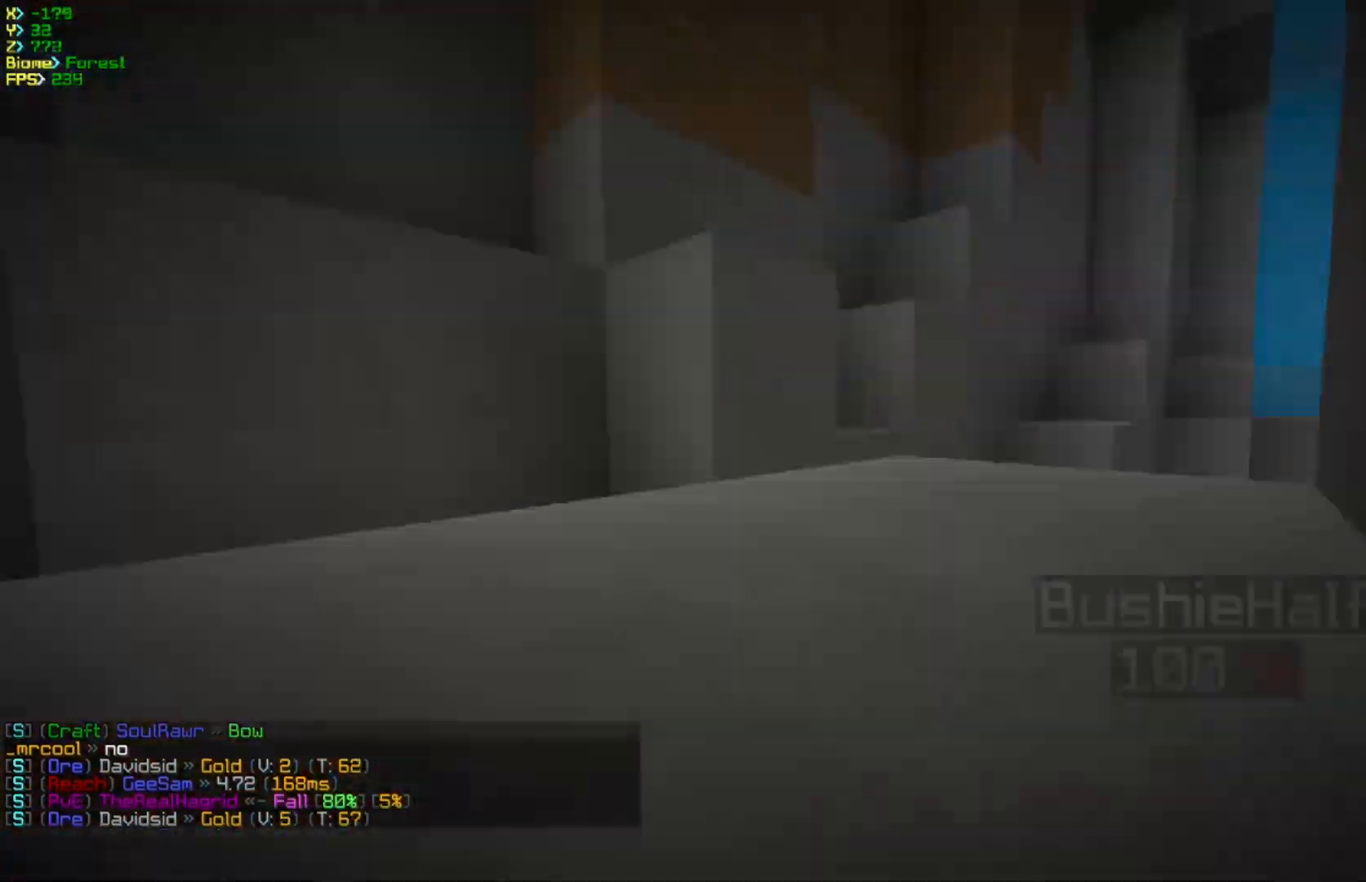
{"keys": ["a", "w"], "mouse": [], "events": [[367, "d", "up"], [383, "a", "down"]]}
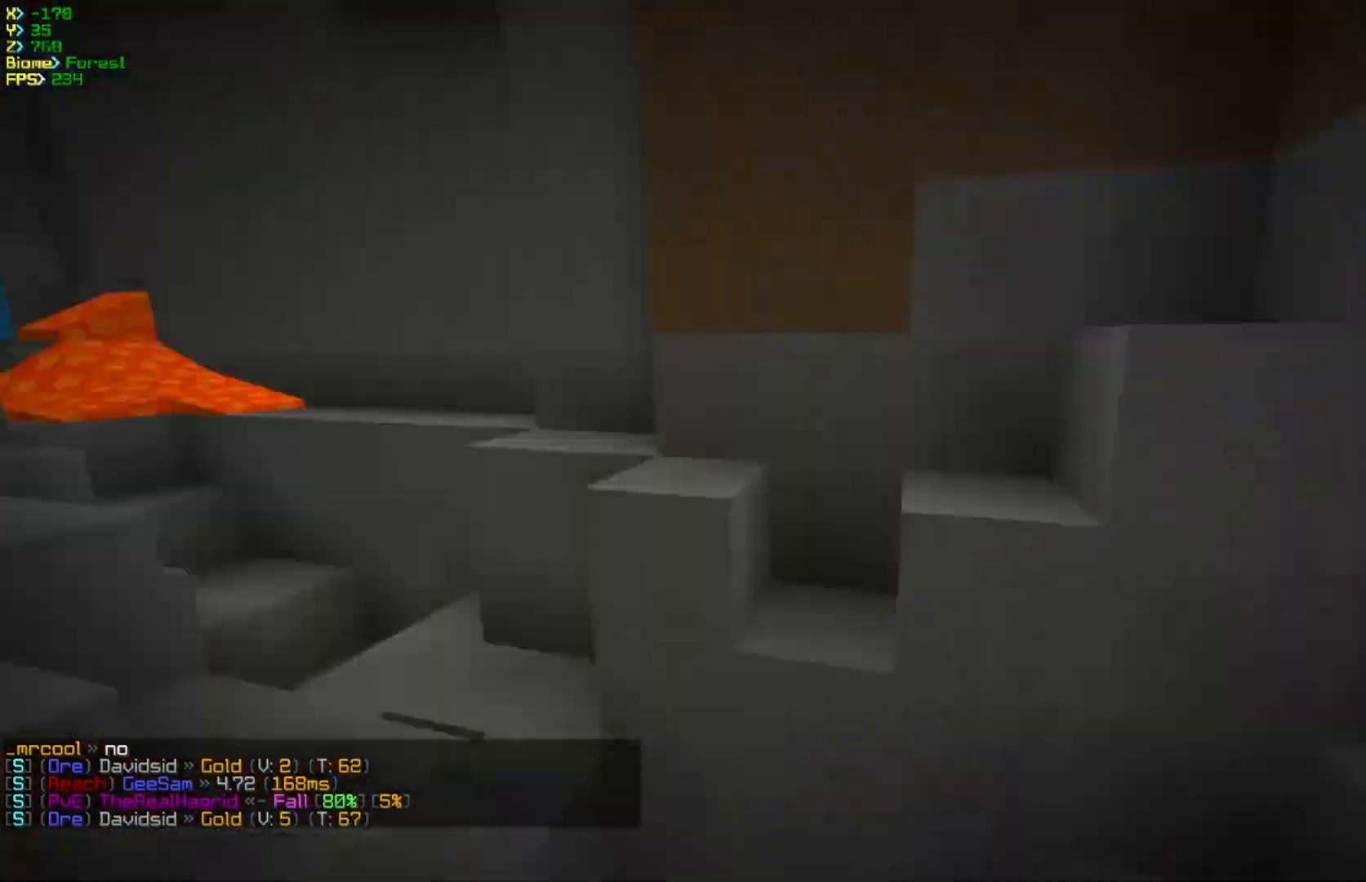
{"keys": ["a", "w"], "mouse": [], "events": []}